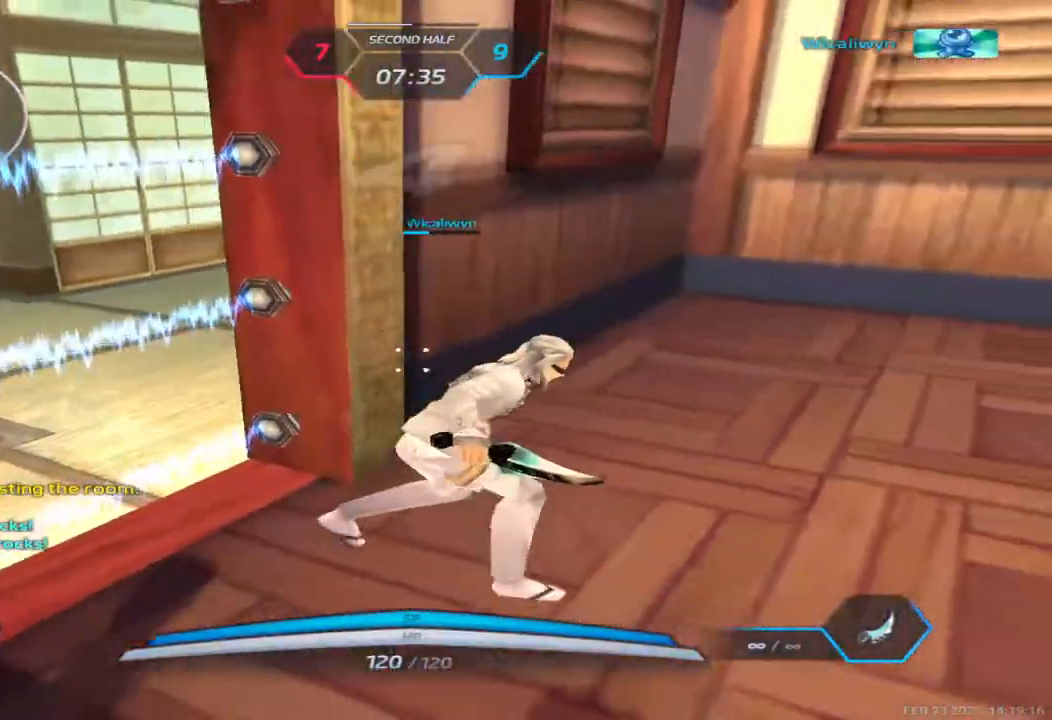
Gameplay with keyboard; each line is a JSON object with the keys held at the frame after it. "events" lists presses ("down") and releases ("up") of "1", "2", "3", "4", "5", "a", "alt", "b", "c", "ctrl", "d", "e", "f", "g", "q", "r", "s", "shift", "space", "t", "tab", "v", "w", "x" and "z" between this image and that frame as [ms after this image, input, new state], when the widget could be followed in between. No other keys are recorded. Mouse input is not recorded.
{"keys": ["tab"], "events": [[267, "alt", "down"], [317, "tab", "down"], [350, "alt", "up"], [383, "tab", "up"], [500, "tab", "down"]]}
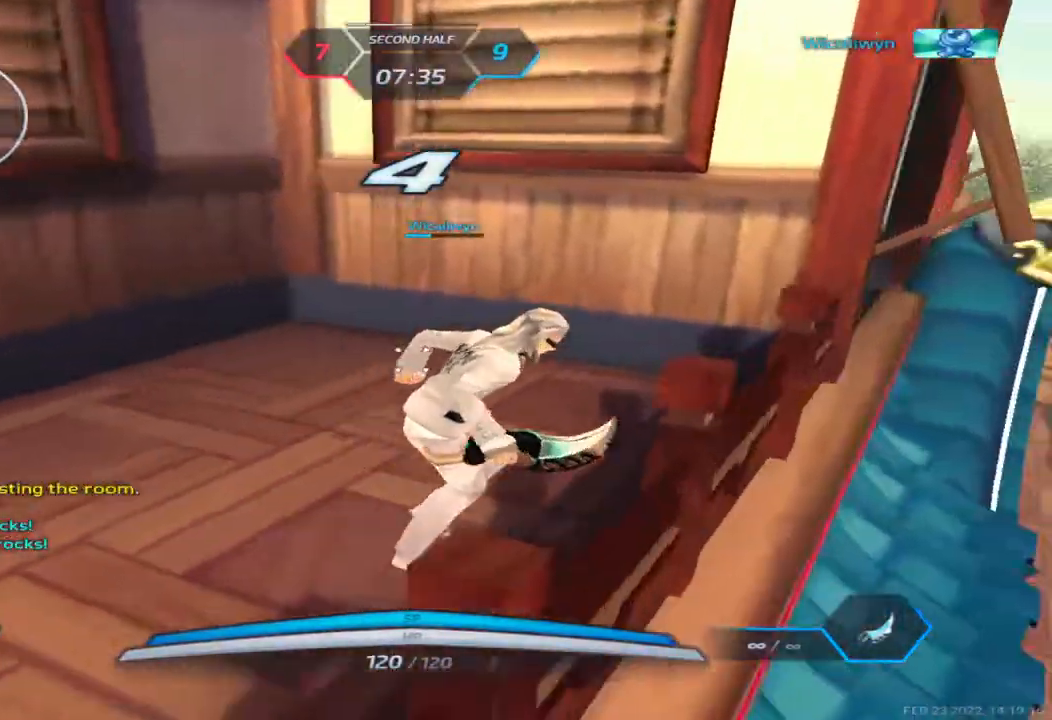
{"keys": ["tab"], "events": []}
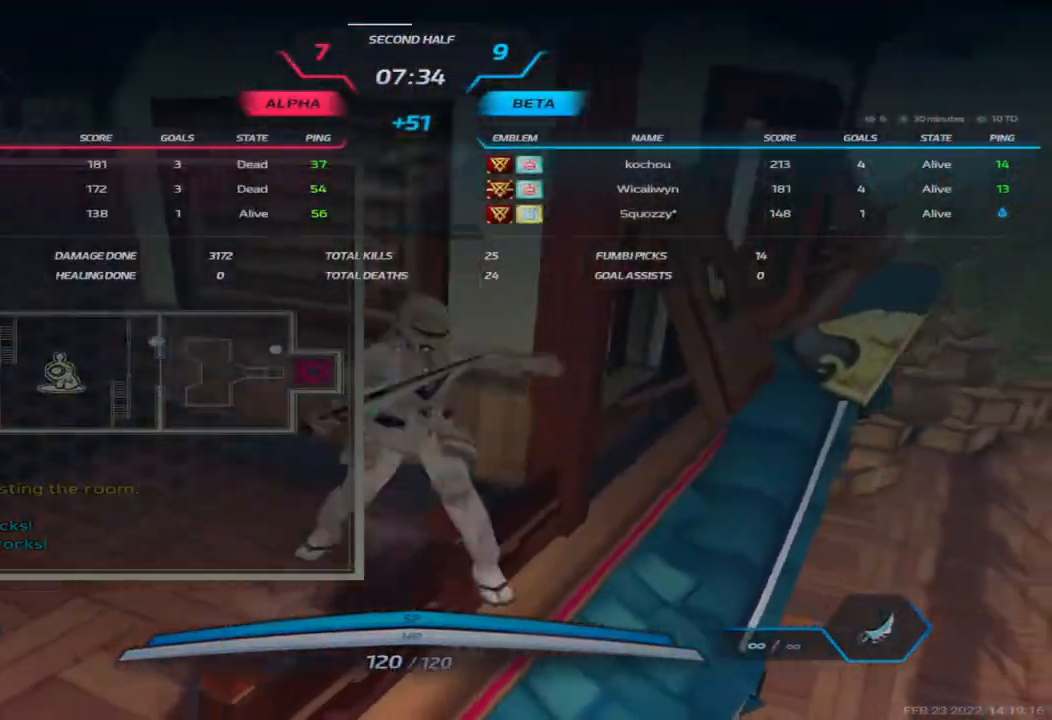
{"keys": [], "events": [[17, "tab", "up"]]}
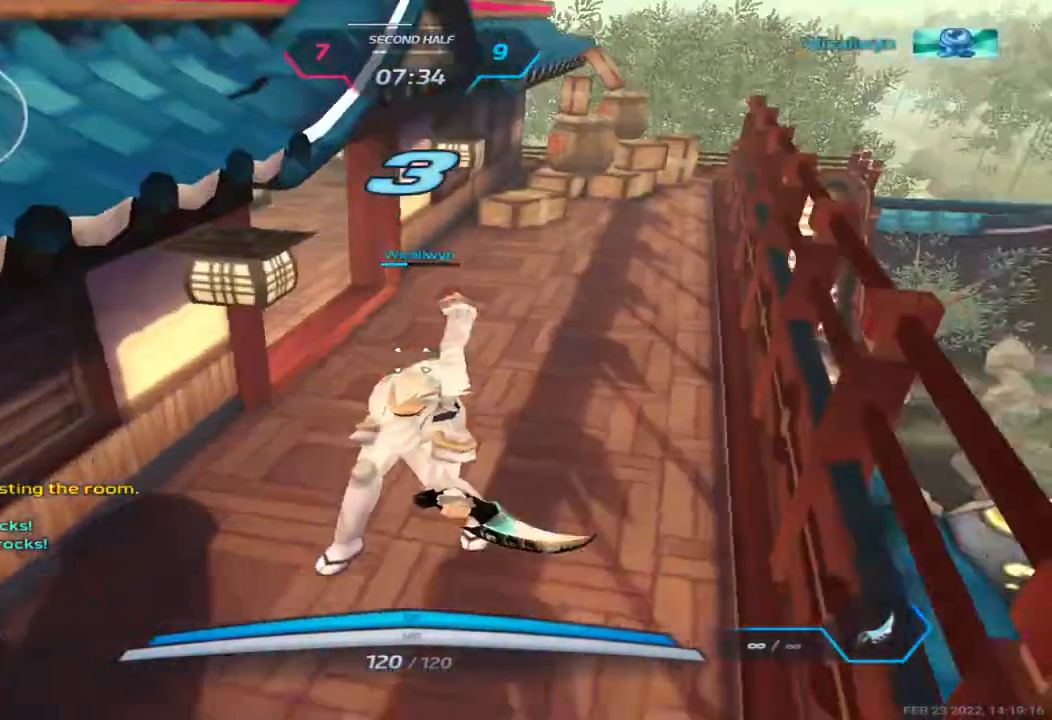
{"keys": ["tab"], "events": [[200, "tab", "down"]]}
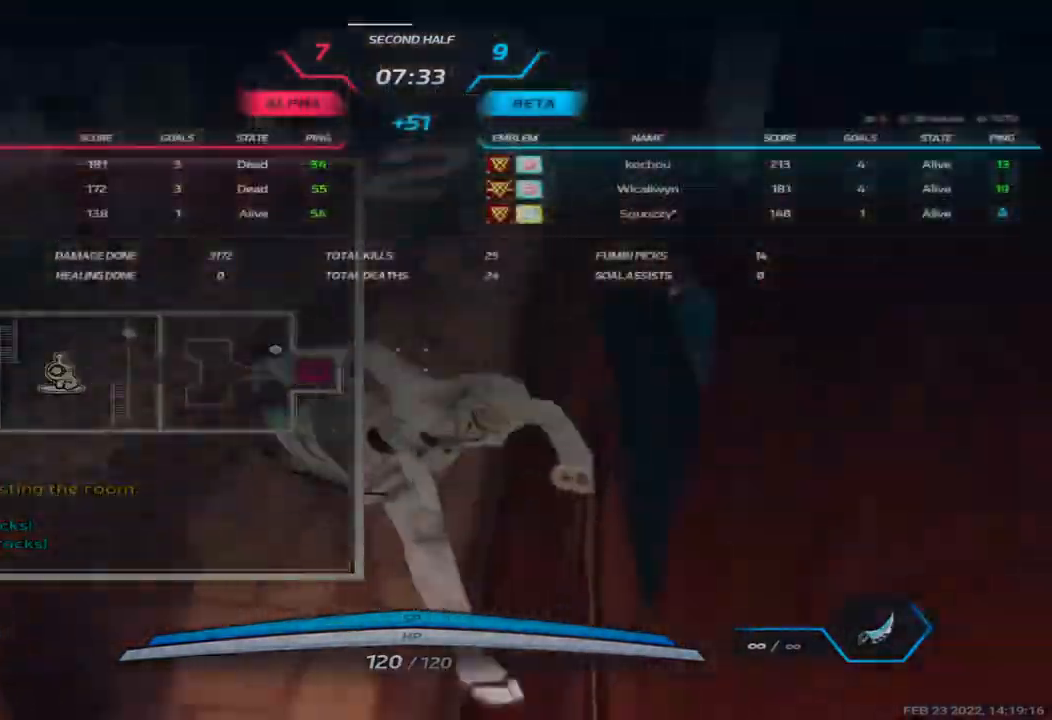
{"keys": ["tab"], "events": []}
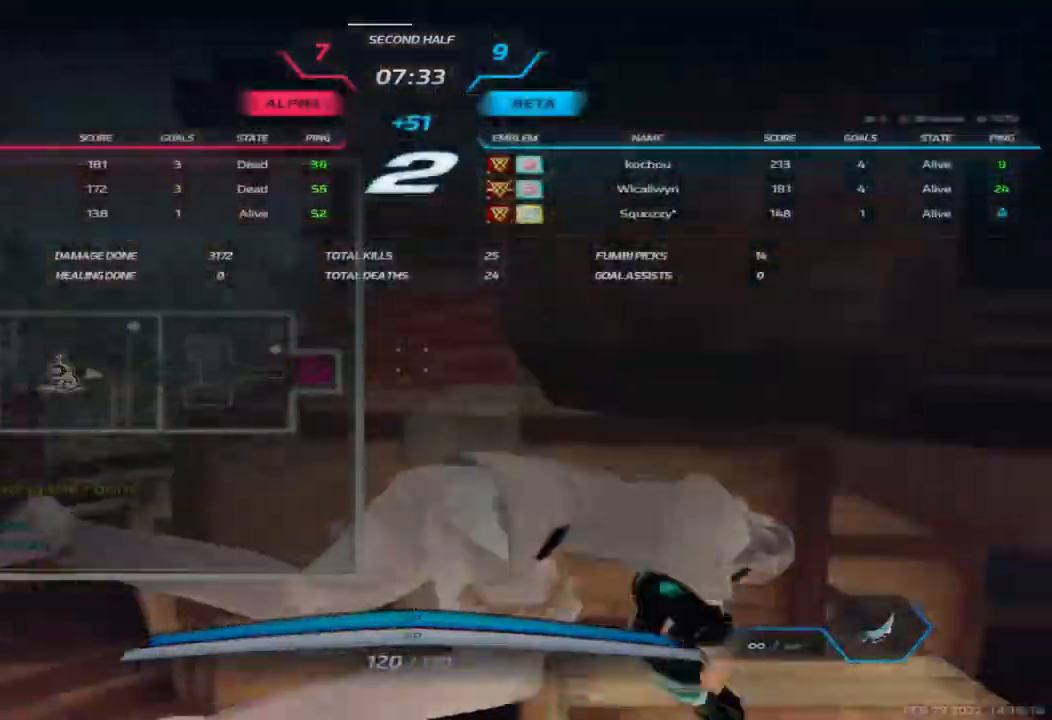
{"keys": [], "events": [[117, "tab", "up"]]}
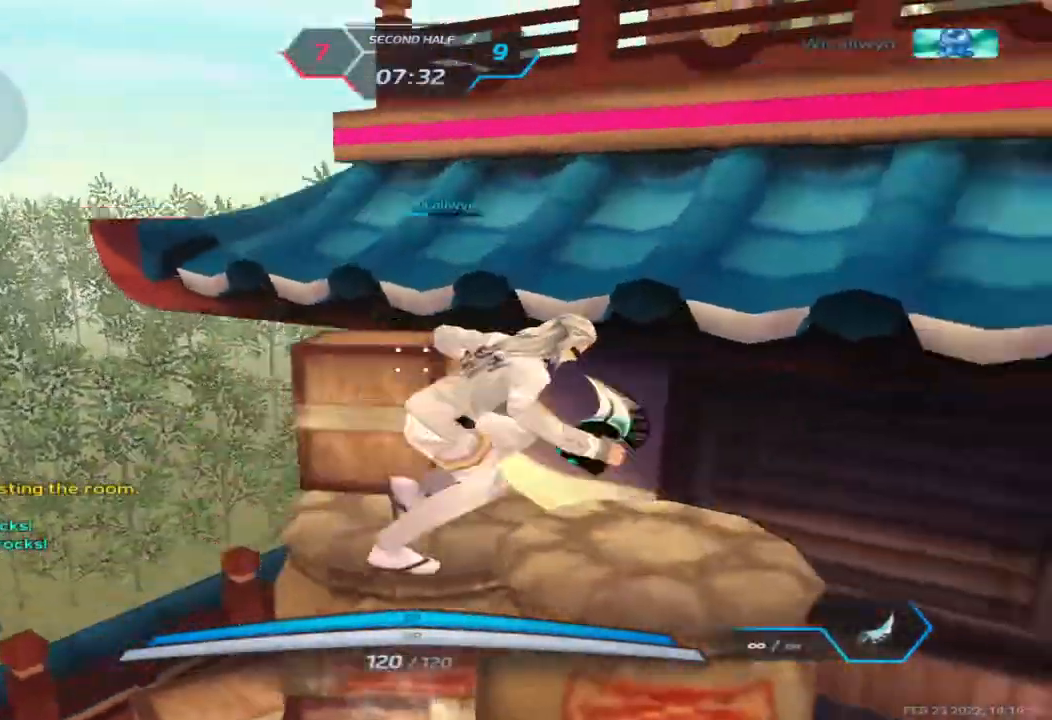
{"keys": ["a"], "events": [[483, "a", "down"]]}
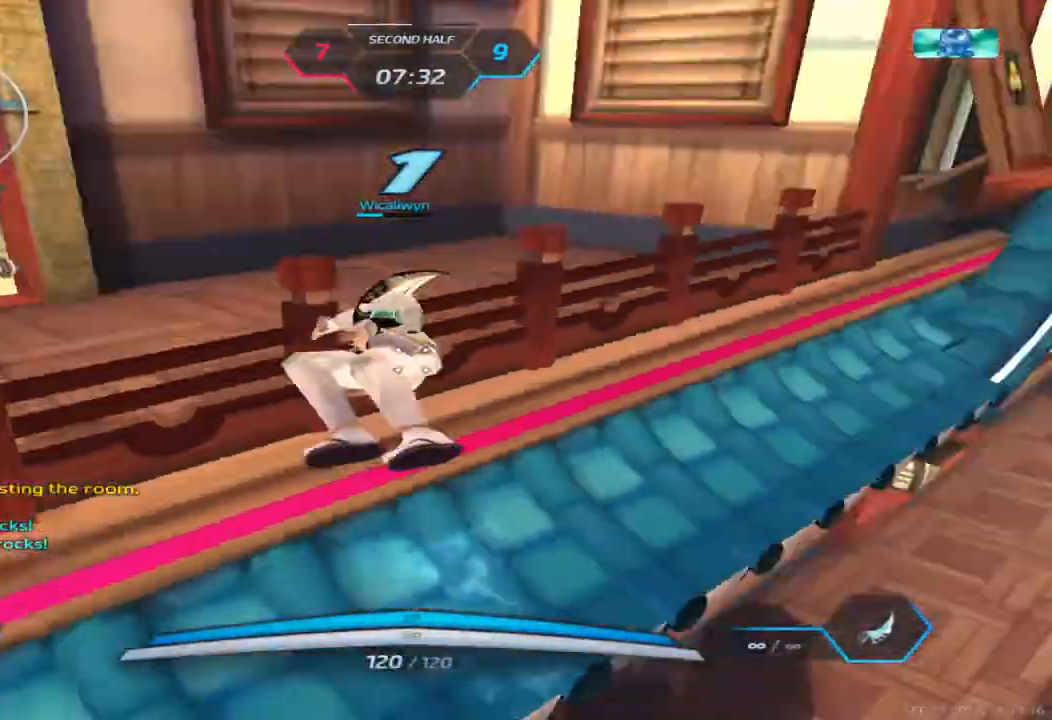
{"keys": ["a", "w"], "events": [[333, "w", "down"], [417, "w", "up"], [450, "w", "down"]]}
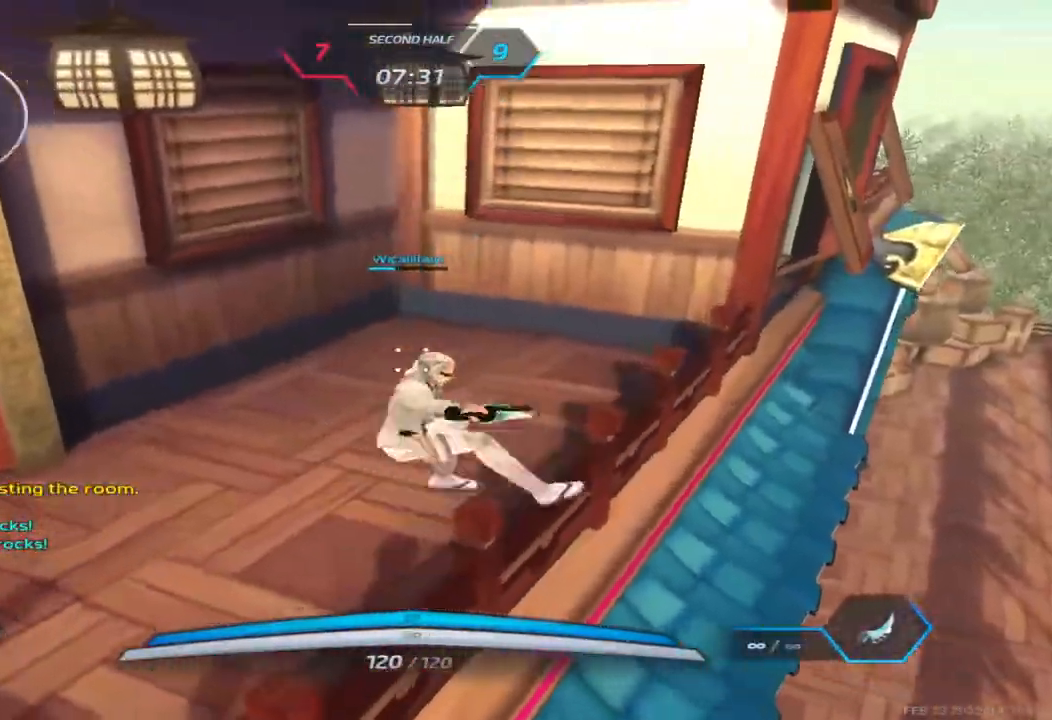
{"keys": ["a", "w"], "events": [[67, "w", "up"], [100, "w", "down"]]}
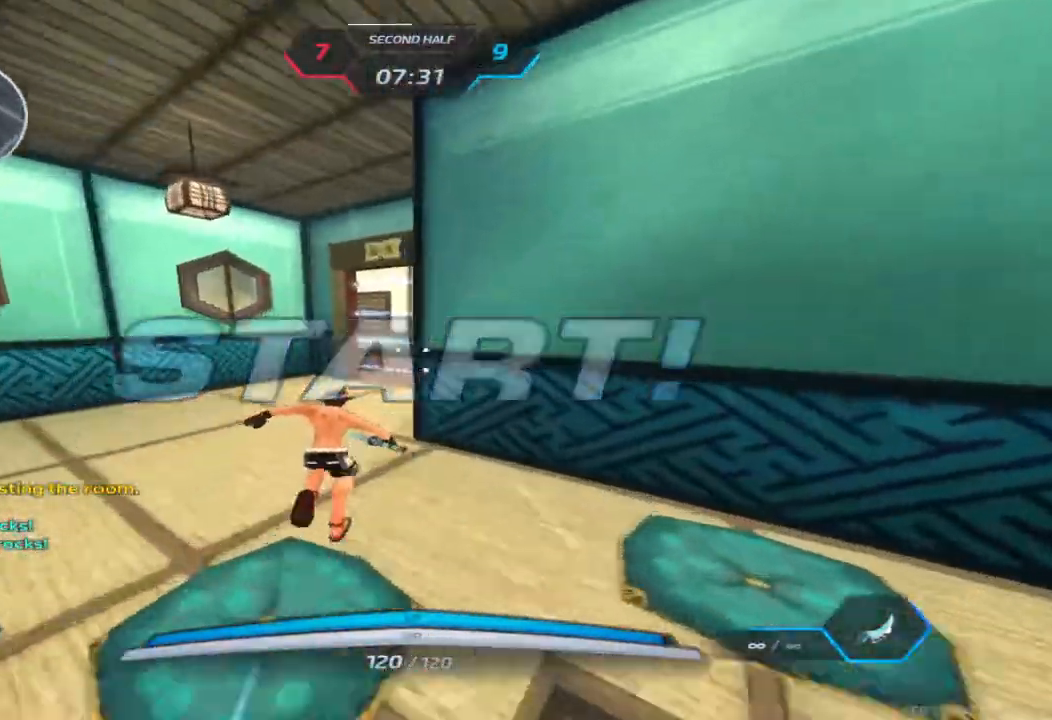
{"keys": ["a", "w"], "events": []}
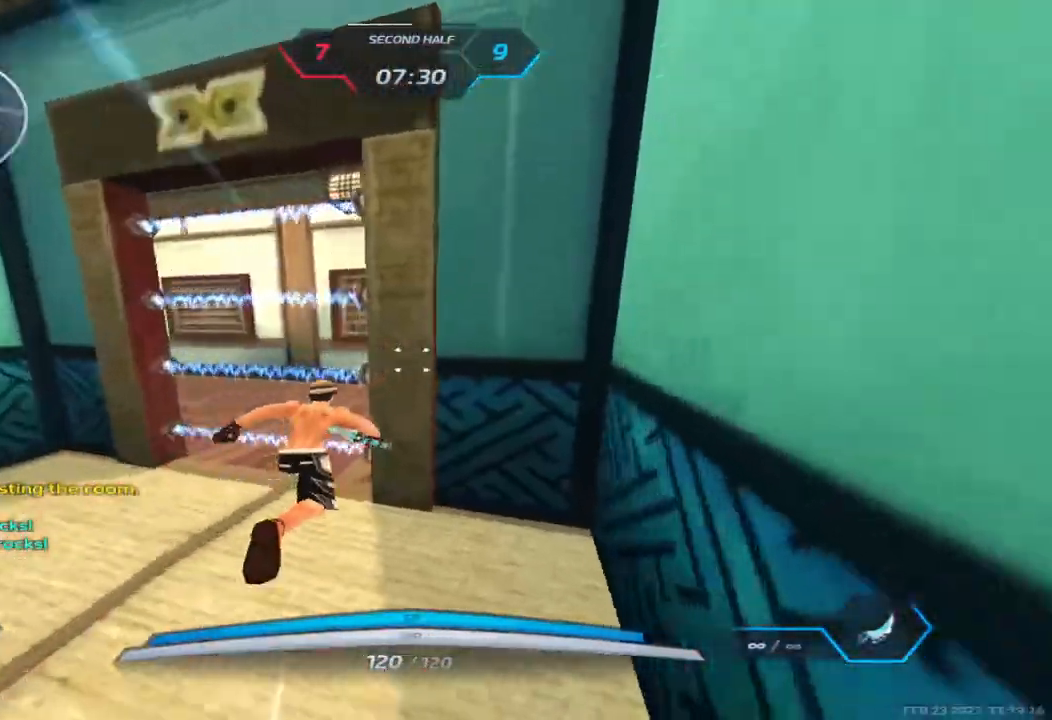
{"keys": ["a", "w"], "events": []}
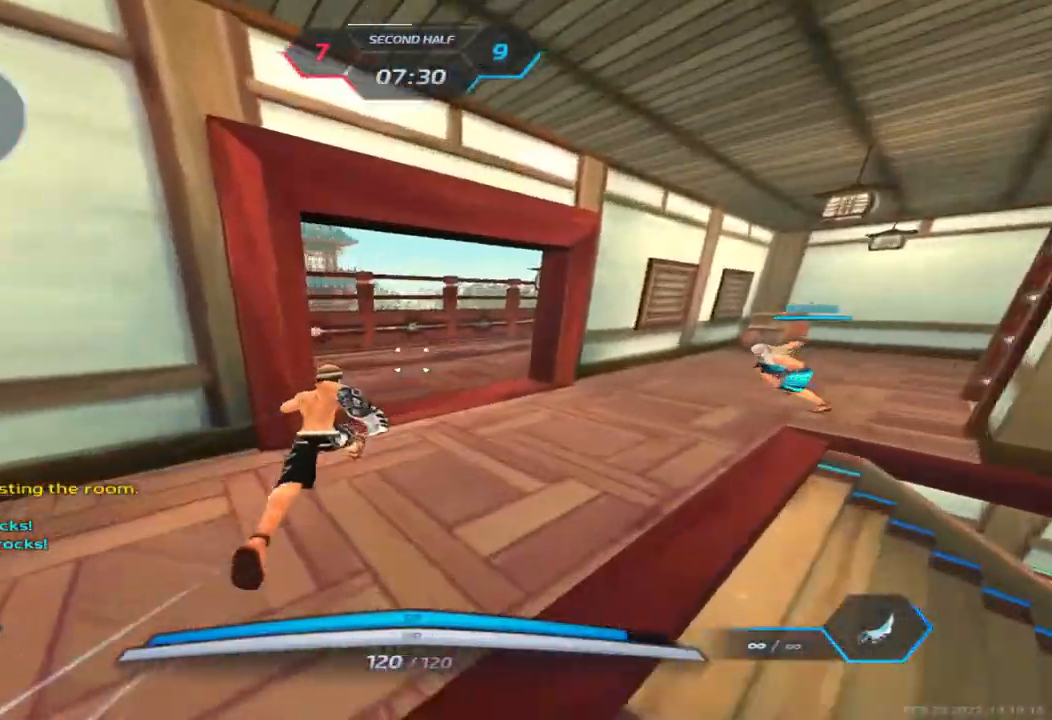
{"keys": ["a", "space", "w"], "events": [[150, "space", "down"], [217, "space", "up"], [283, "space", "down"]]}
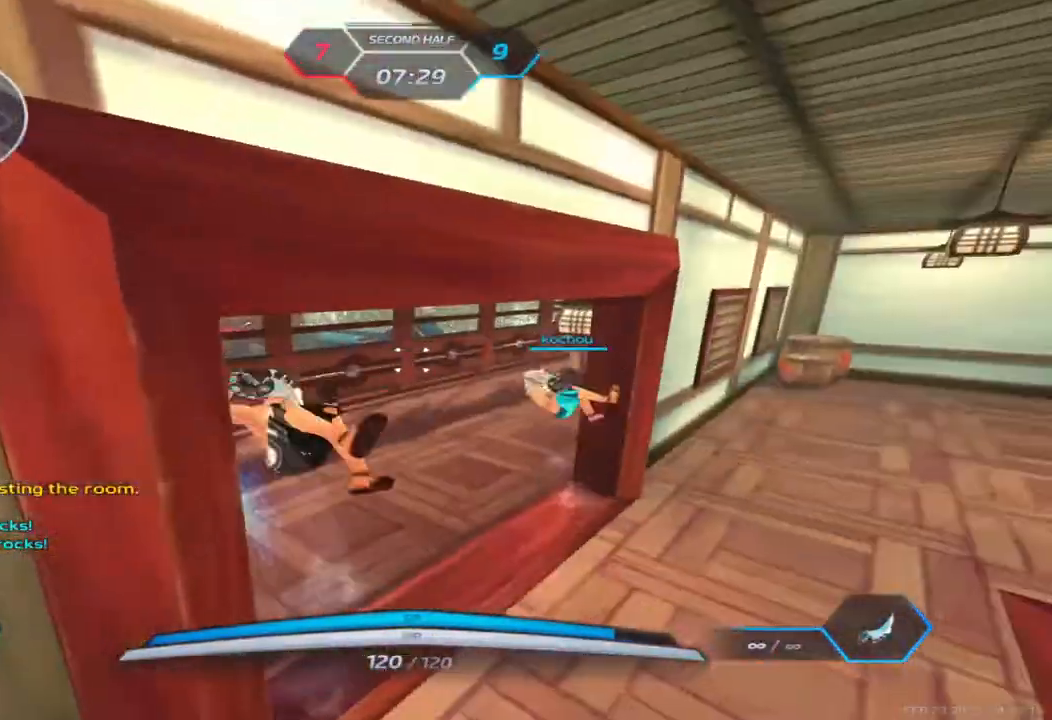
{"keys": ["a", "w"], "events": [[67, "space", "up"]]}
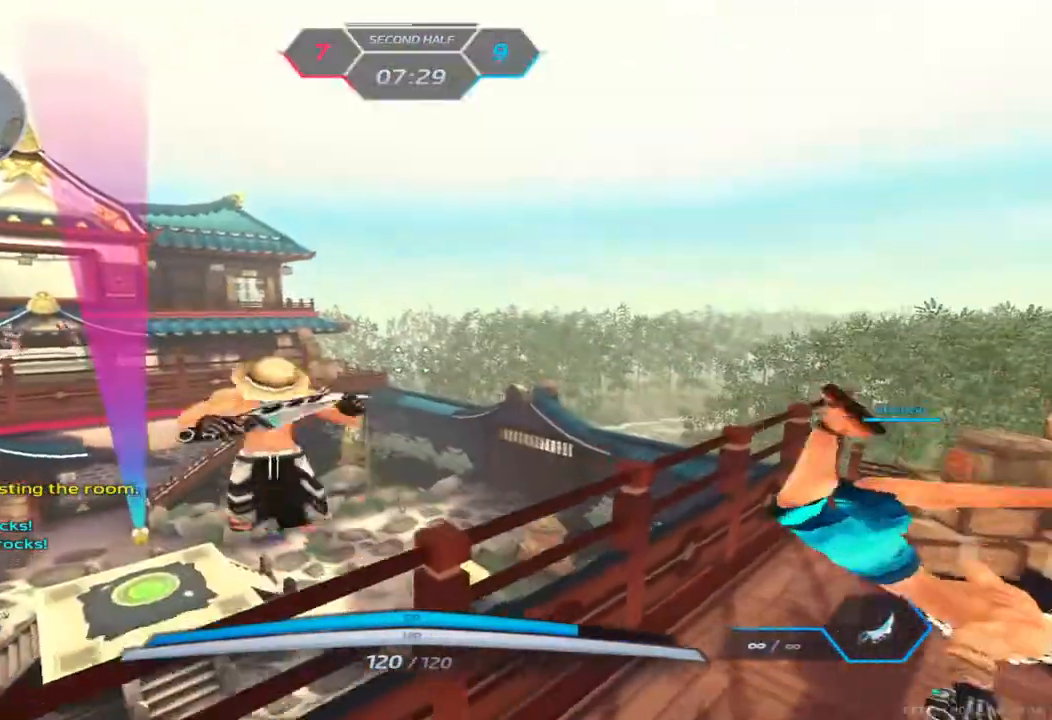
{"keys": ["a"], "events": [[433, "w", "up"]]}
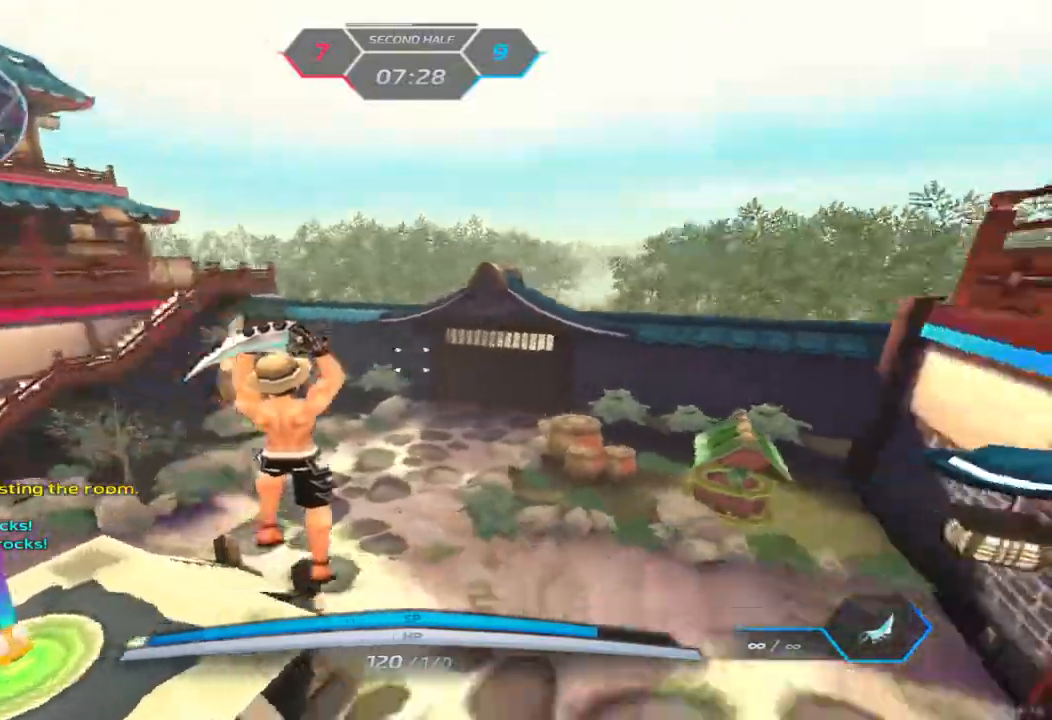
{"keys": ["d"], "events": [[83, "space", "down"], [200, "s", "down"], [200, "space", "up"], [367, "space", "down"], [400, "d", "down"], [417, "a", "up"], [417, "space", "up"], [483, "s", "up"]]}
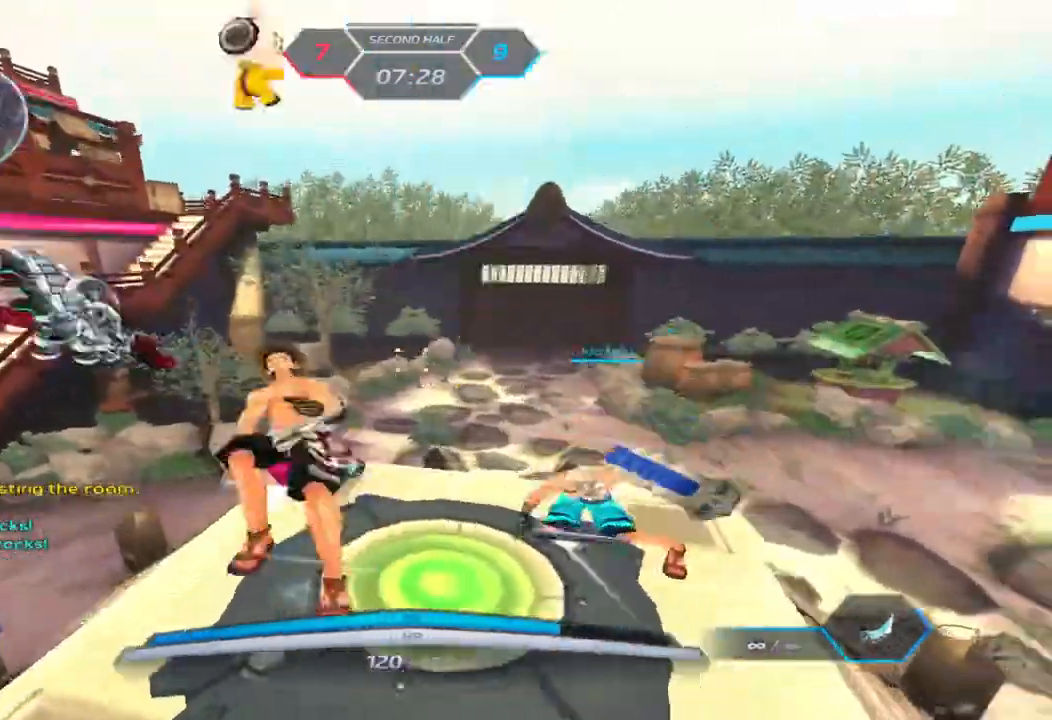
{"keys": ["space"]}
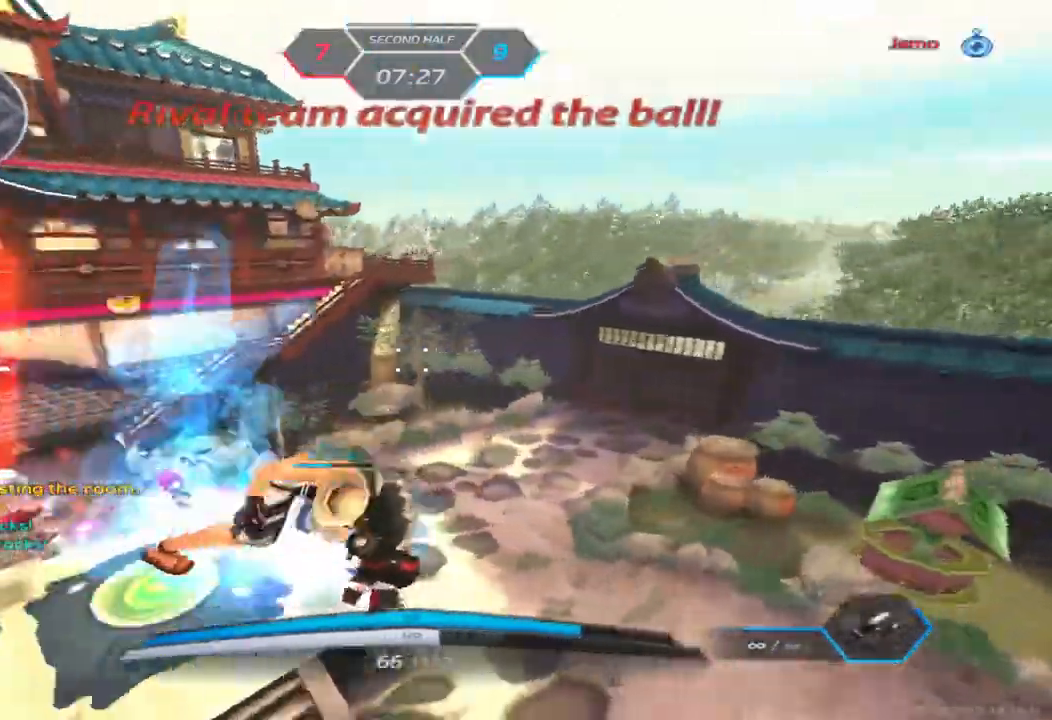
{"keys": ["d", "space"], "events": [[17, "w", "down"], [100, "space", "up"], [233, "d", "down"], [300, "w", "up"], [400, "space", "down"]]}
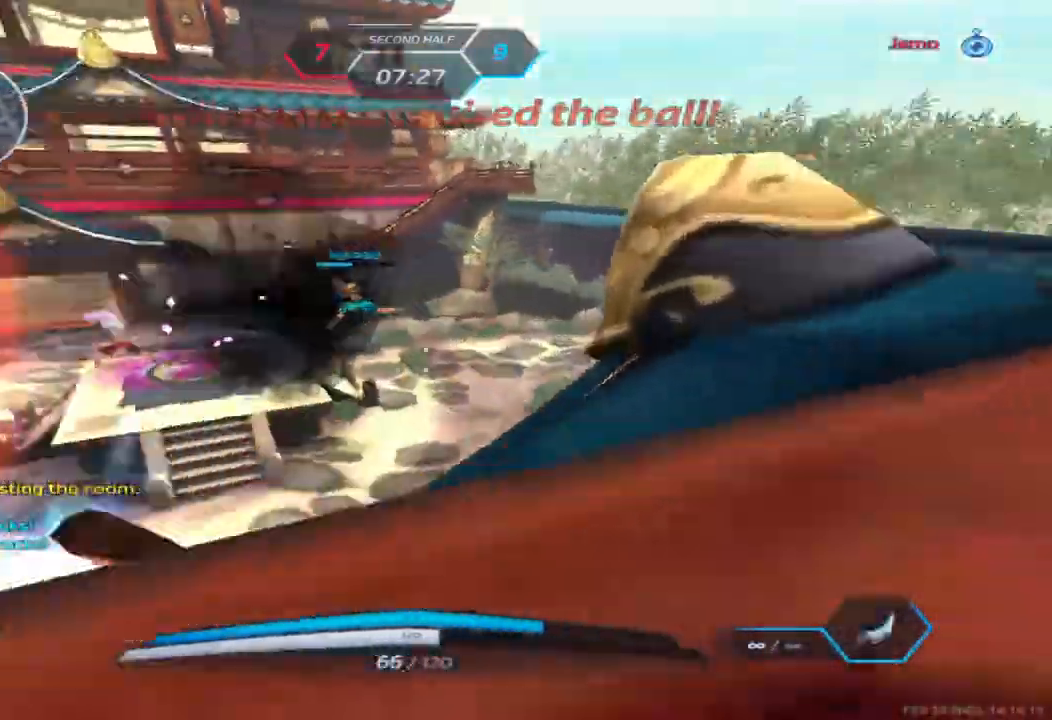
{"keys": ["space"], "events": [[17, "space", "up"], [100, "w", "down"], [200, "space", "down"], [250, "d", "up"], [267, "w", "up"], [317, "w", "down"], [333, "space", "up"], [417, "space", "down"], [483, "w", "up"]]}
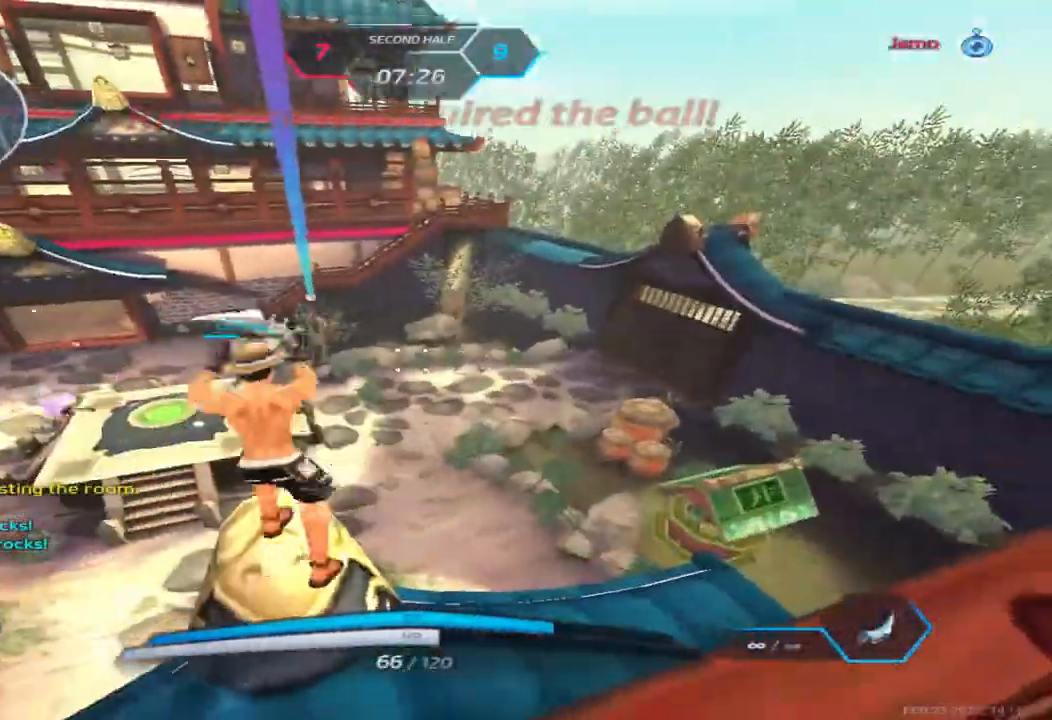
{"keys": ["d", "w"], "events": [[33, "d", "down"], [33, "space", "up"], [233, "w", "down"], [300, "w", "up"], [350, "w", "down"]]}
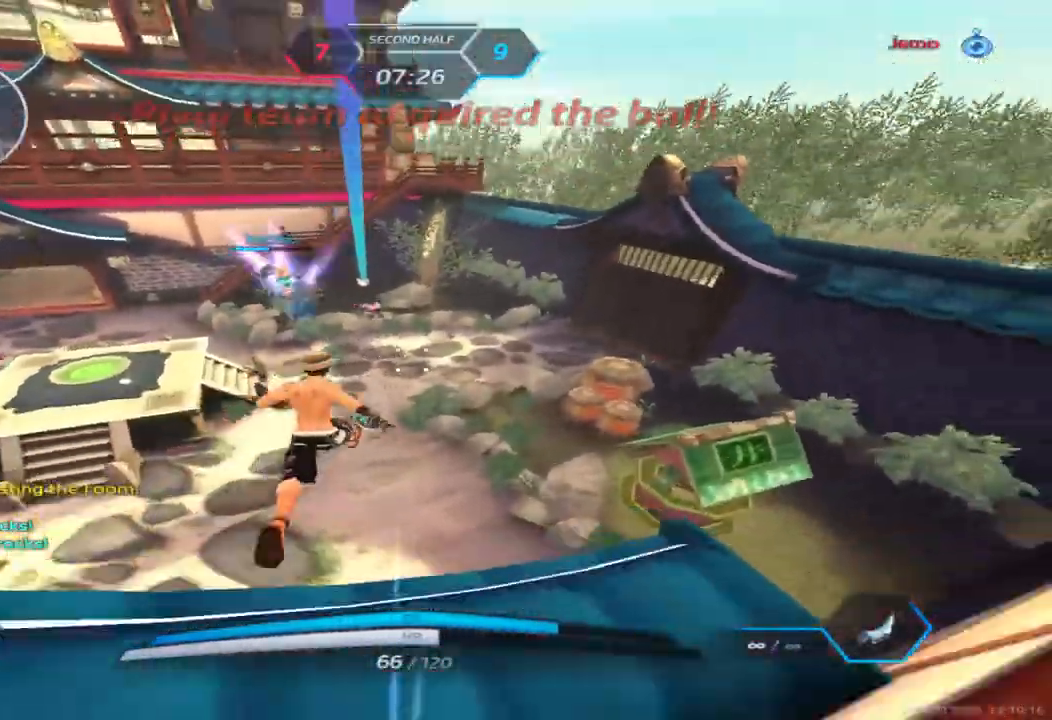
{"keys": ["d", "space"], "events": [[200, "d", "up"], [400, "d", "down"], [433, "space", "down"], [450, "w", "up"]]}
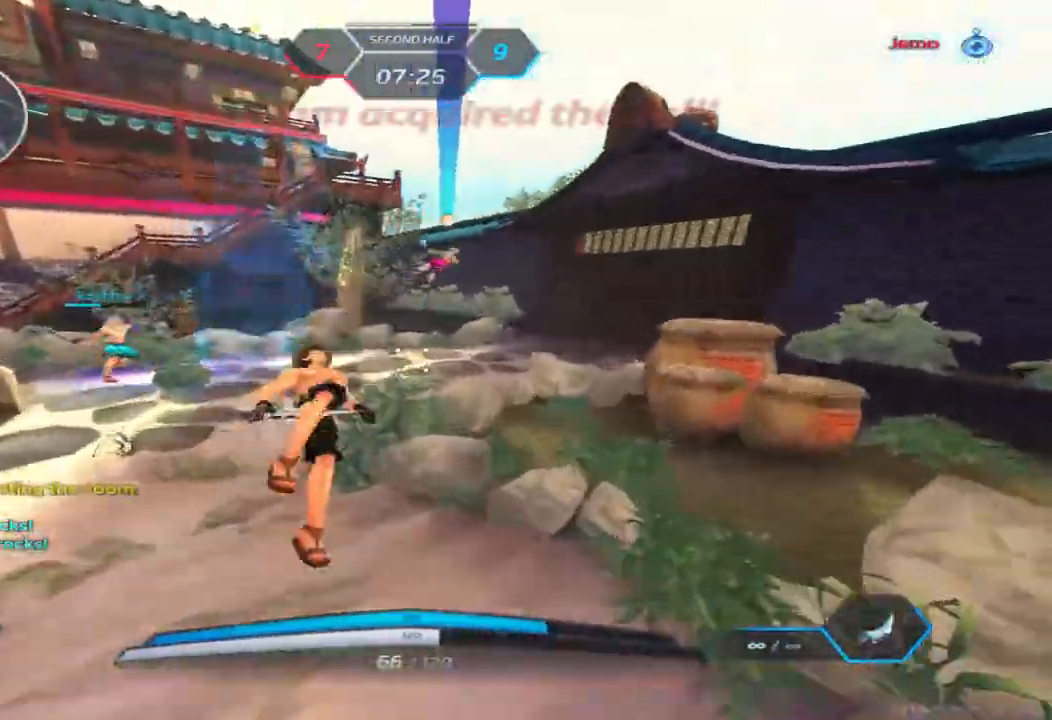
{"keys": ["space", "w"], "events": [[17, "w", "down"], [33, "space", "up"], [67, "w", "up"], [117, "w", "down"], [350, "d", "up"], [500, "space", "down"]]}